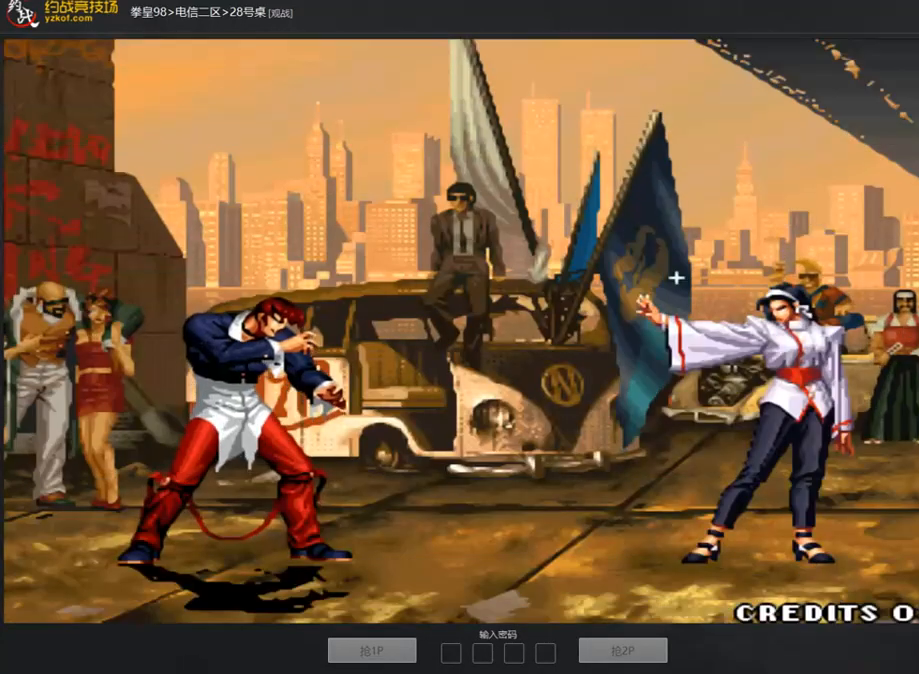
Gameplay with a controller (arcade stick); each line is a JSON object with the inputs held at the frame after it. "events" lists button and stick changes between this image and that frame as [ms after this image, input, new state], when the widget could be followed in between. Not read: L3 R3.
{"buttons": [], "left_stick": "center", "events": [[17, "A", "up"], [135, "A", "down"], [253, "A", "up"], [337, "A", "down"], [455, "A", "up"]]}
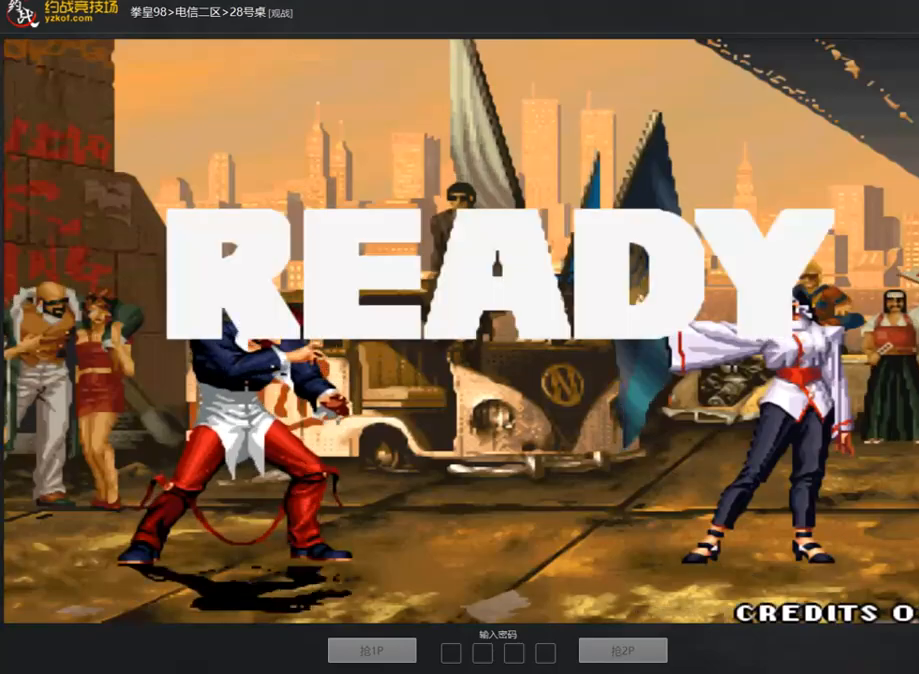
{"buttons": [], "left_stick": "center", "events": [[68, "A", "down"], [168, "A", "up"]]}
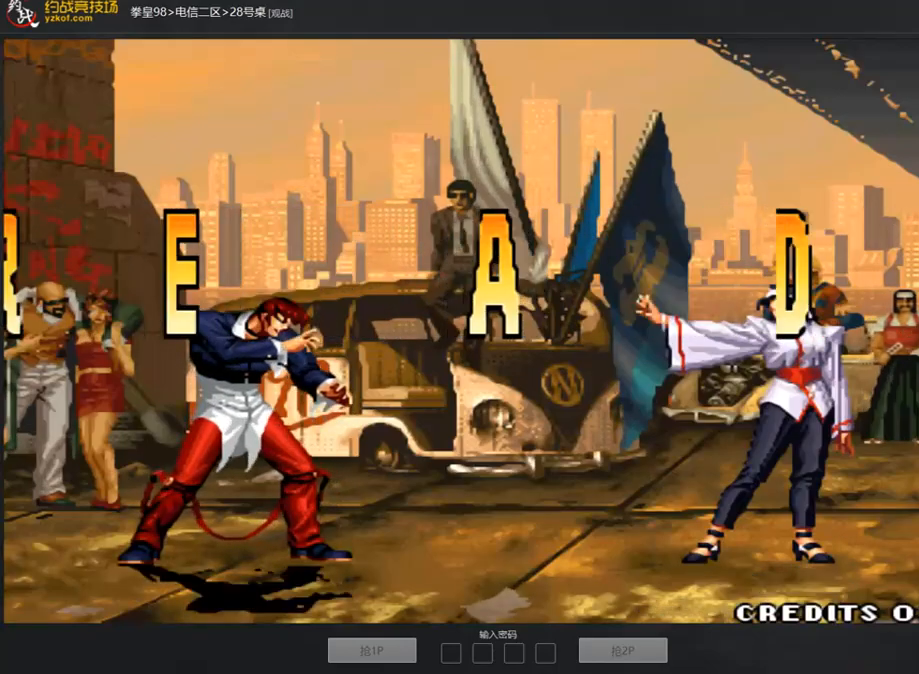
{"buttons": [], "left_stick": "center", "events": []}
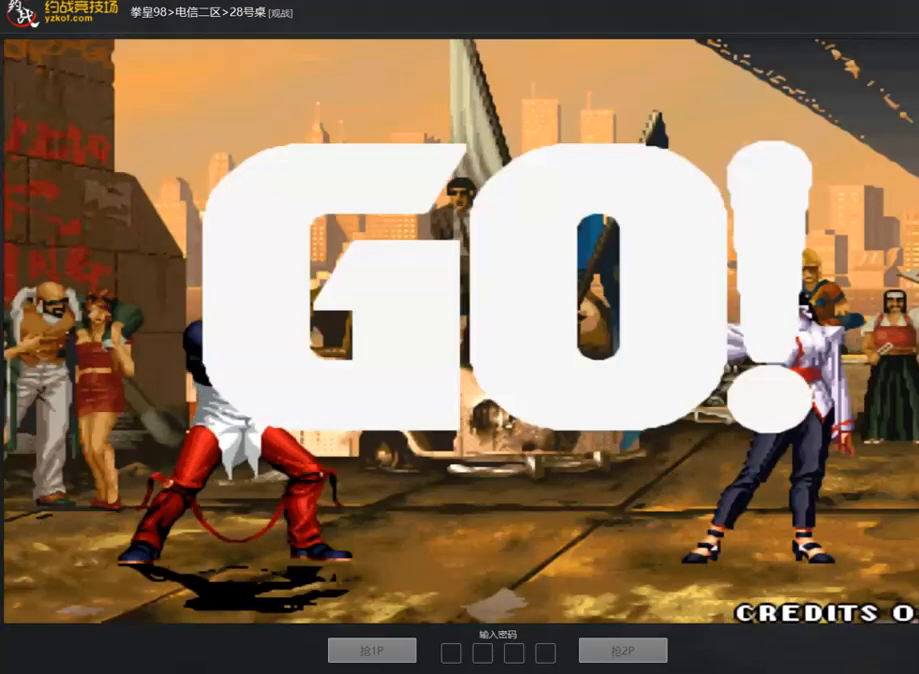
{"buttons": [], "left_stick": "down", "events": [[471, "left_stick", "down"]]}
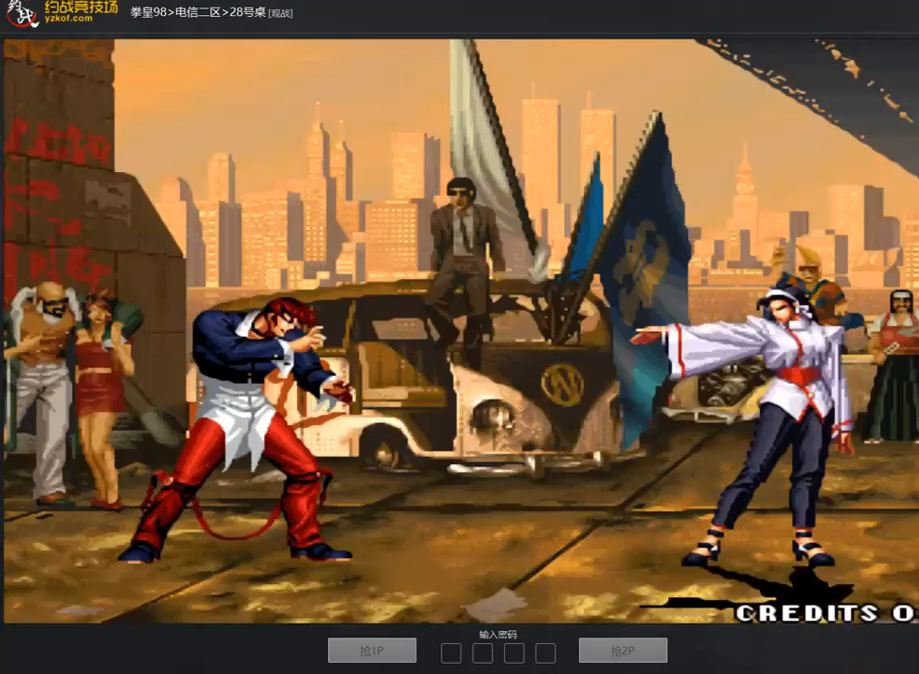
{"buttons": [], "left_stick": "center", "events": [[118, "A", "down"], [135, "left_stick", "center"], [219, "A", "up"]]}
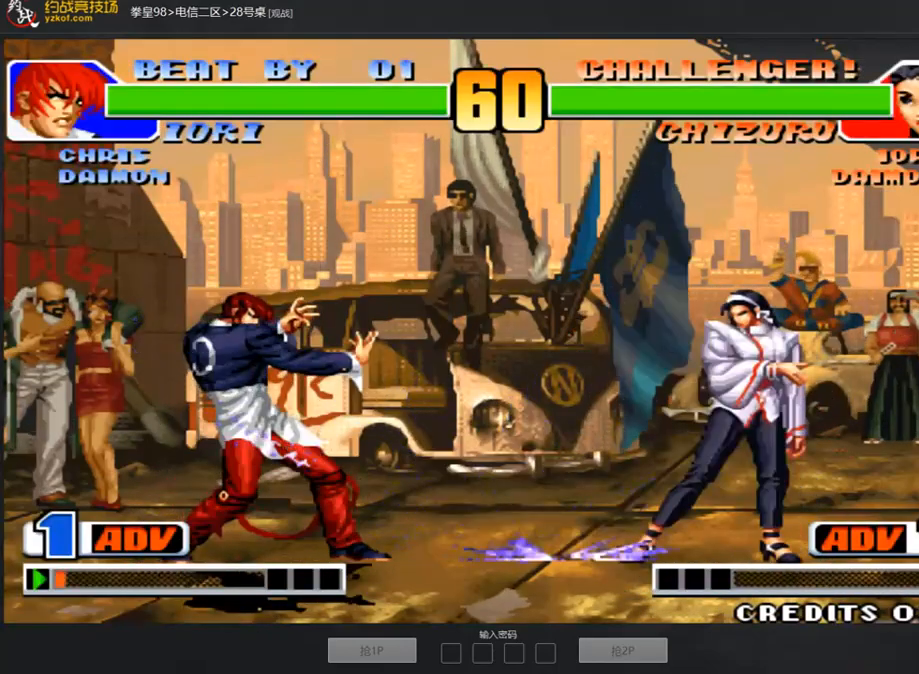
{"buttons": [], "left_stick": "center", "events": [[235, "left_stick", "down"], [370, "left_stick", "right"], [488, "left_stick", "center"]]}
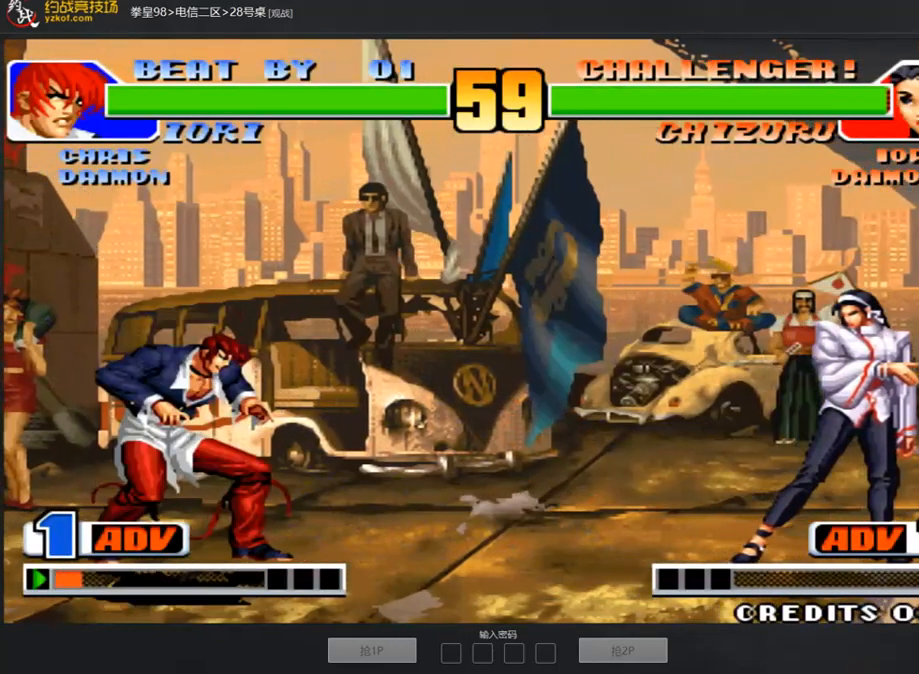
{"buttons": [], "left_stick": "left", "events": [[67, "C", "down"], [67, "D", "down"], [168, "C", "up"], [168, "D", "up"], [336, "left_stick", "down-left"], [471, "left_stick", "left"]]}
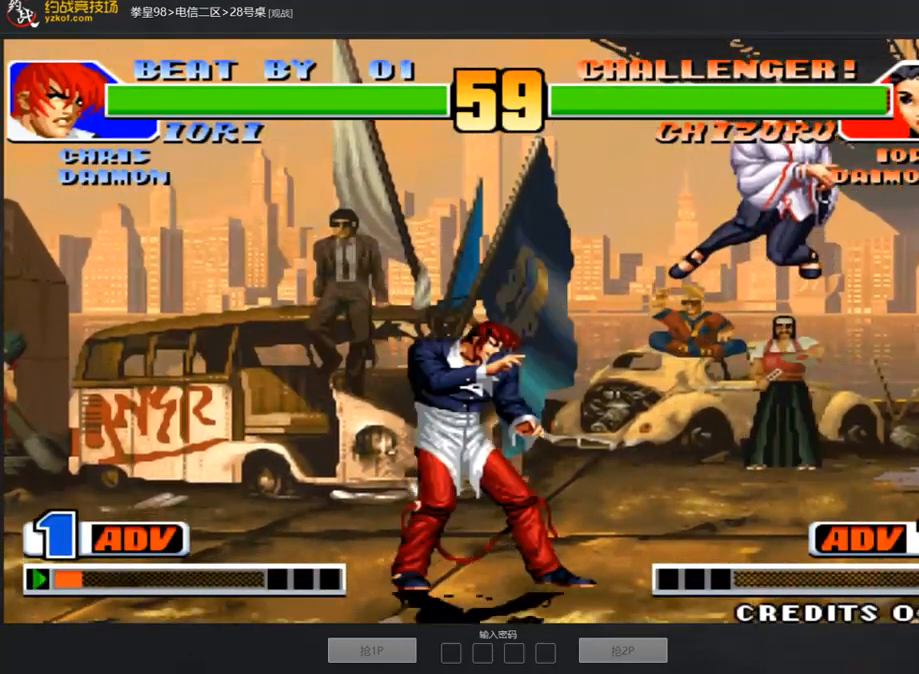
{"buttons": [], "left_stick": "left", "events": []}
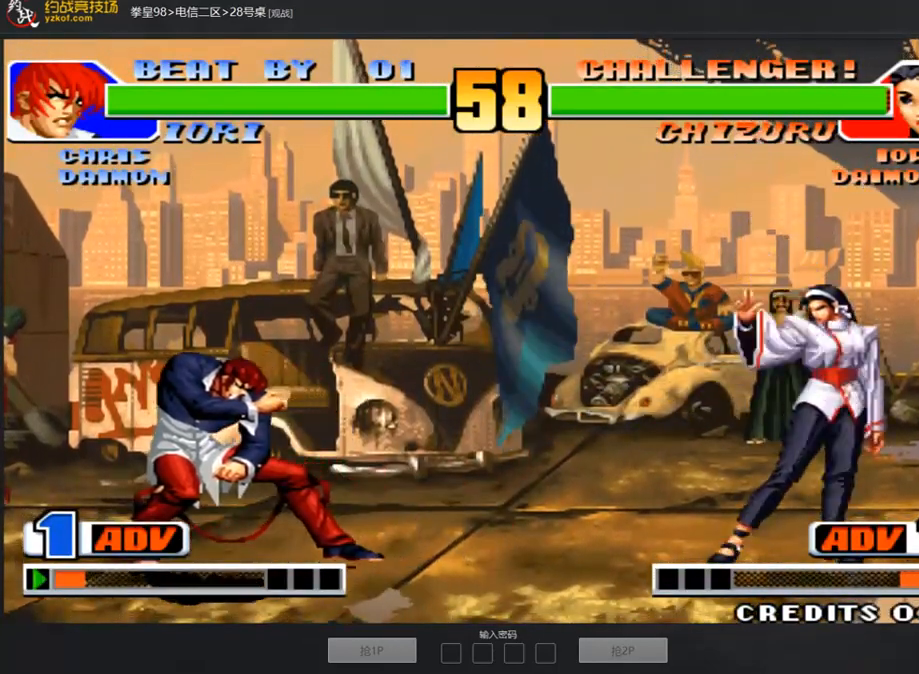
{"buttons": [], "left_stick": "left", "events": []}
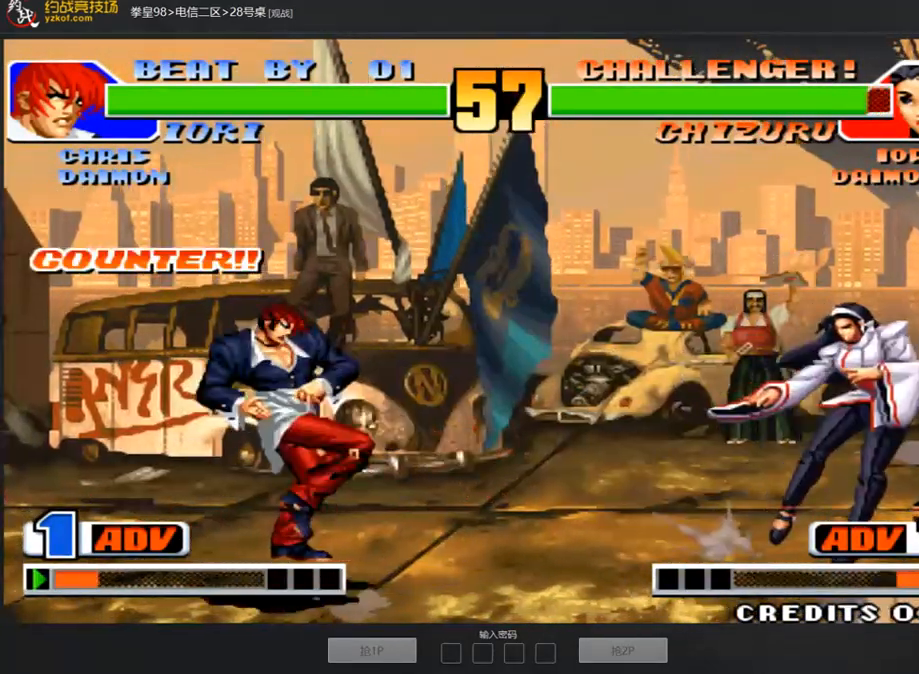
{"buttons": [], "left_stick": "down", "events": [[403, "left_stick", "down"]]}
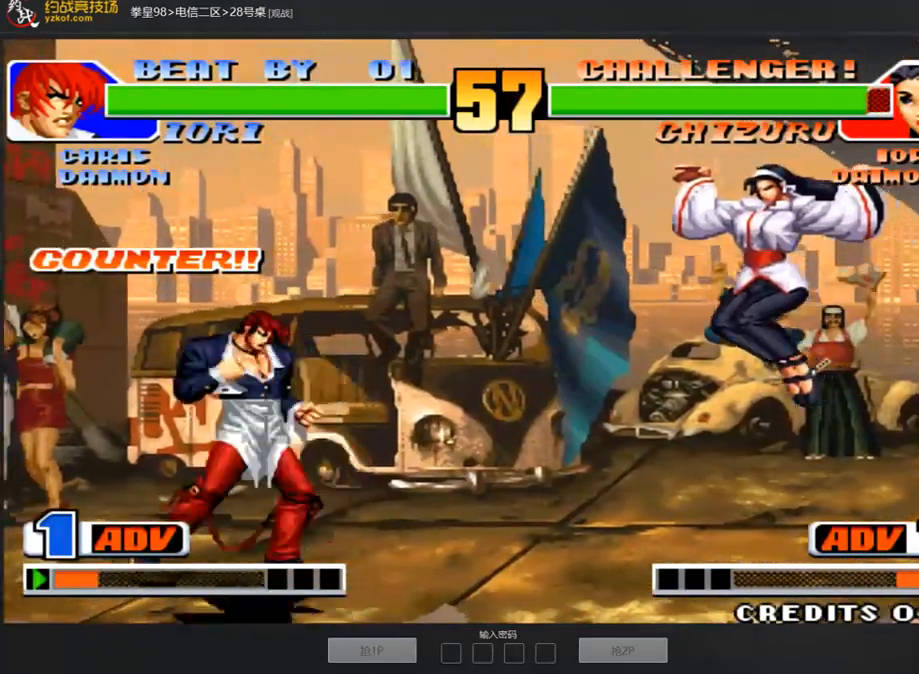
{"buttons": ["C"], "left_stick": "center", "events": [[17, "left_stick", "left"], [135, "left_stick", "center"], [371, "left_stick", "down"], [488, "C", "down"], [488, "left_stick", "center"]]}
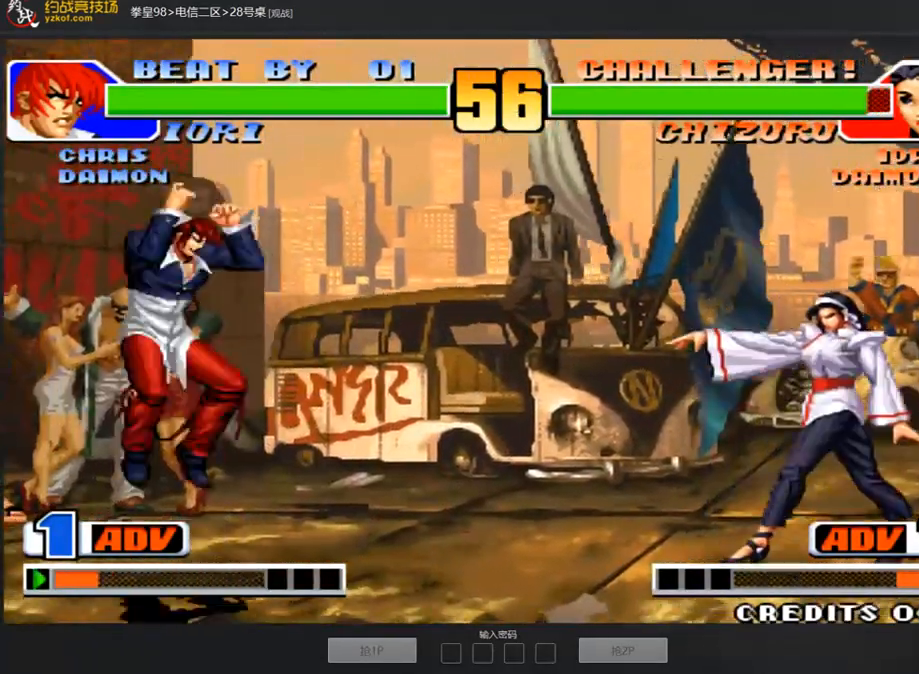
{"buttons": [], "left_stick": "center", "events": [[186, "C", "up"]]}
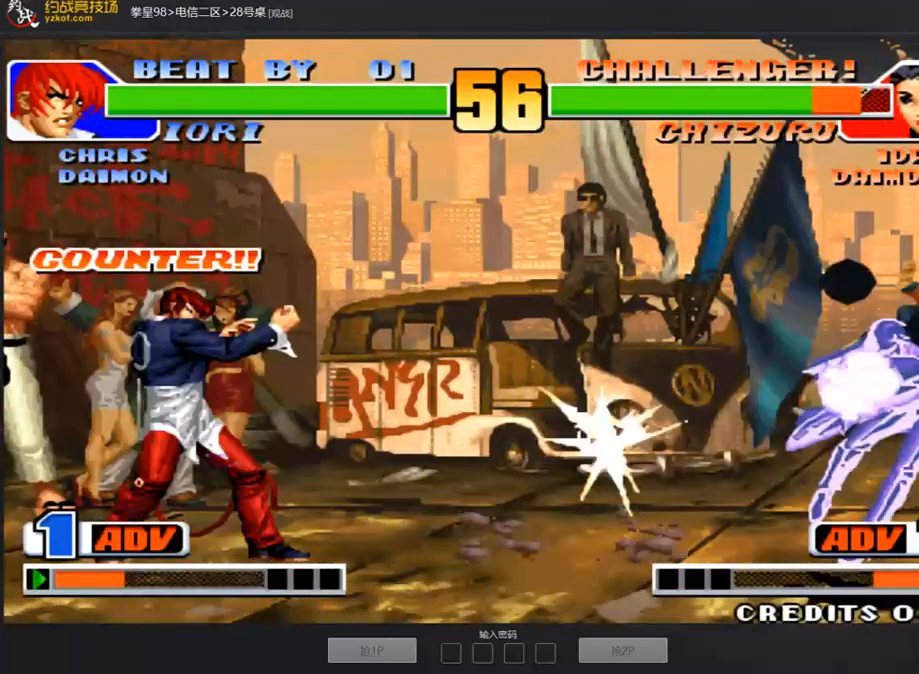
{"buttons": ["A"], "left_stick": "center", "events": [[101, "left_stick", "down"], [236, "left_stick", "center"], [455, "A", "down"]]}
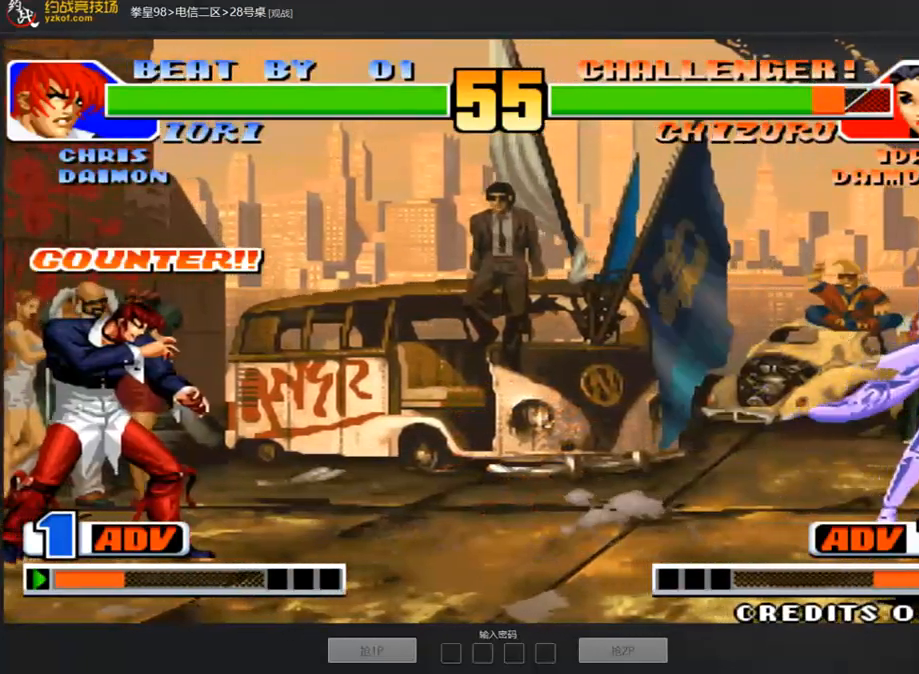
{"buttons": [], "left_stick": "center", "events": [[67, "A", "up"]]}
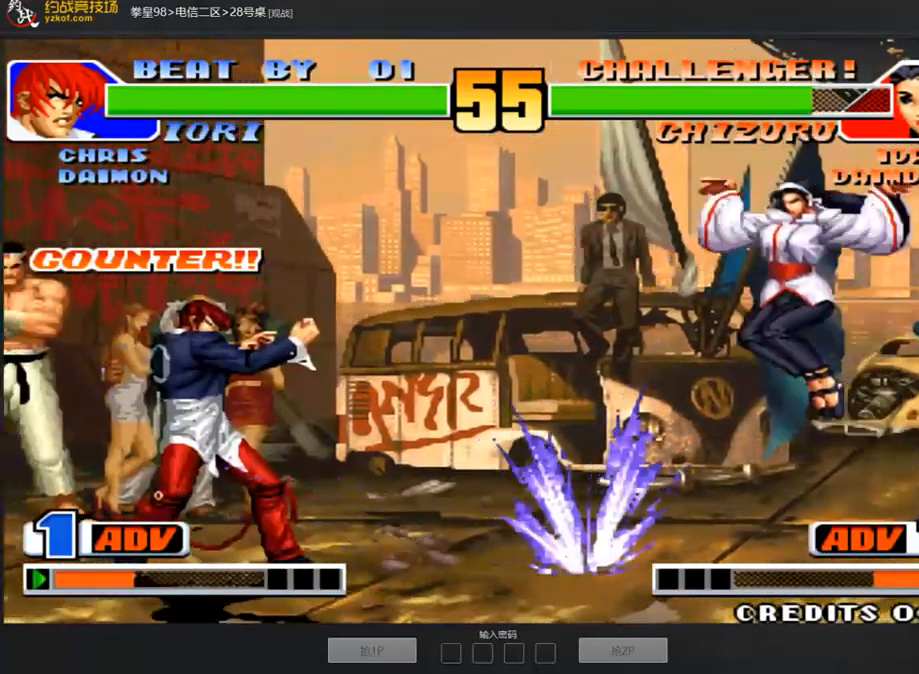
{"buttons": [], "left_stick": "down-left", "events": [[236, "left_stick", "left"], [337, "left_stick", "down-left"]]}
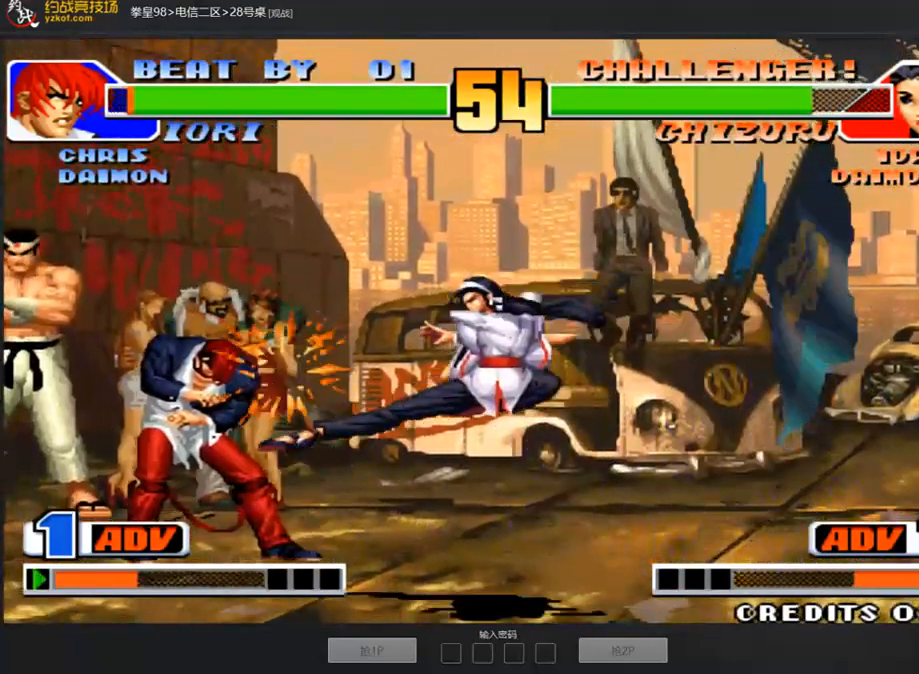
{"buttons": [], "left_stick": "down-left", "events": []}
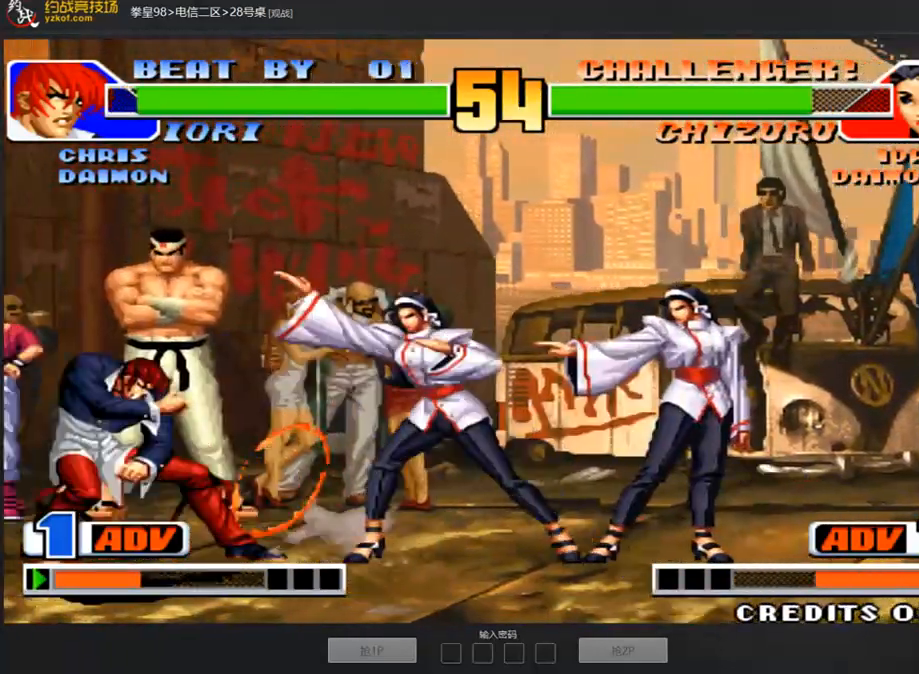
{"buttons": [], "left_stick": "center", "events": [[34, "left_stick", "center"], [101, "left_stick", "down"], [168, "A", "down"], [185, "left_stick", "center"], [303, "A", "up"]]}
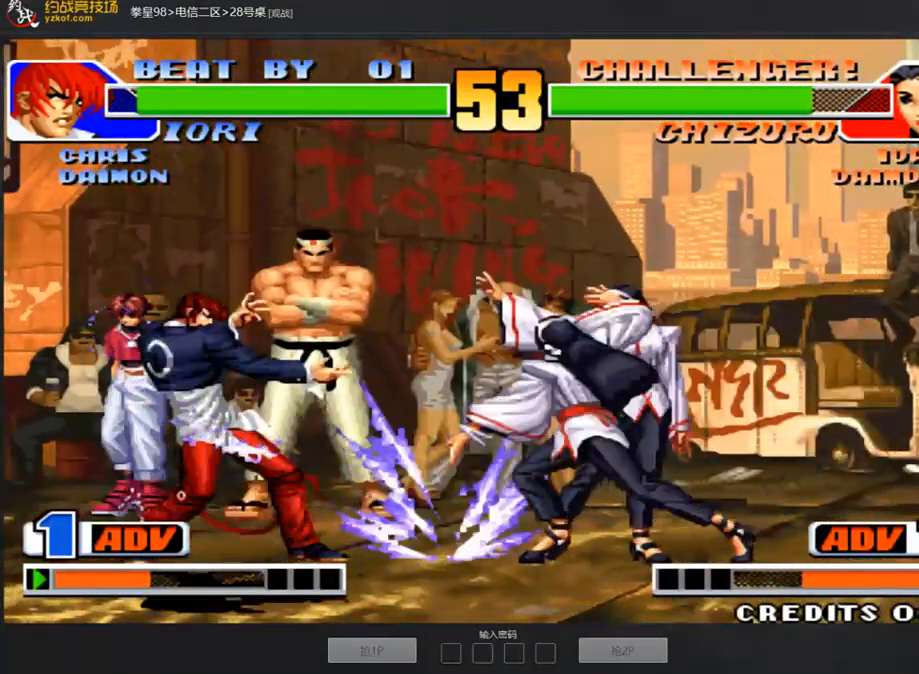
{"buttons": [], "left_stick": "center", "events": []}
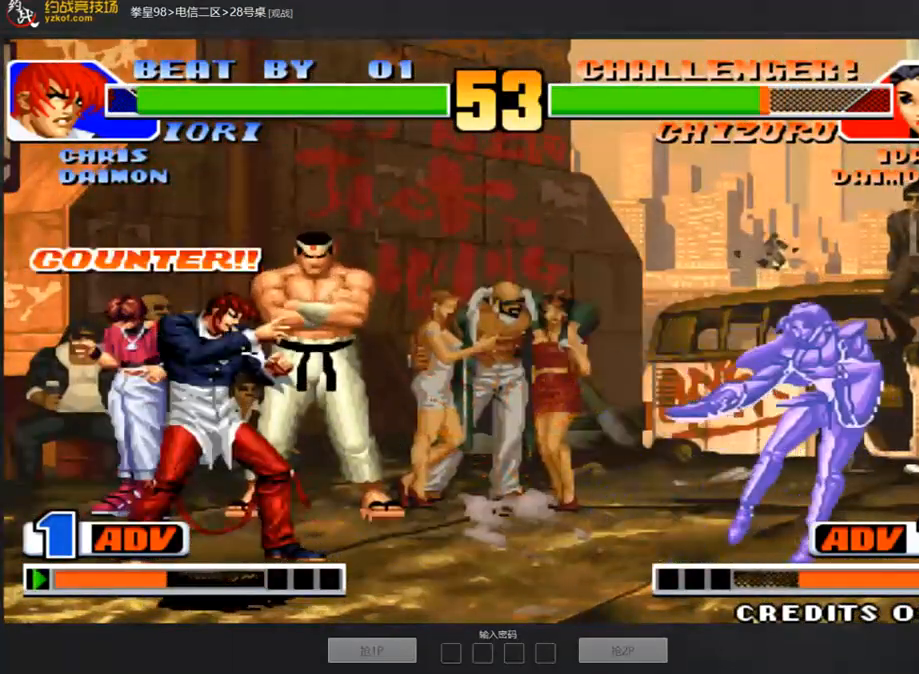
{"buttons": ["C"], "left_stick": "right", "events": [[252, "left_stick", "left"], [404, "left_stick", "down"], [471, "C", "down"], [488, "left_stick", "right"]]}
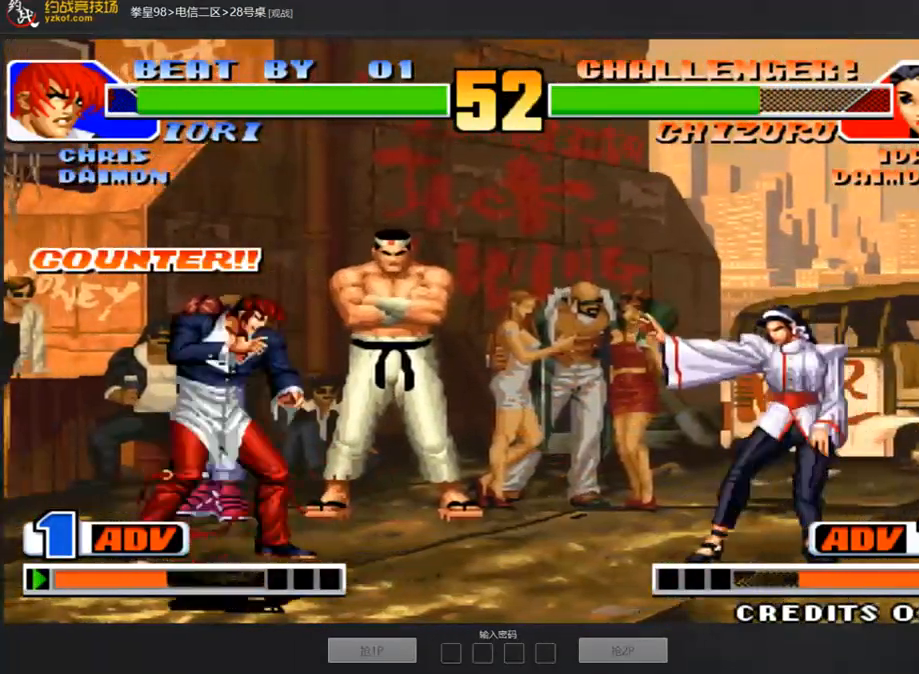
{"buttons": [], "left_stick": "center", "events": [[17, "left_stick", "center"], [67, "C", "up"]]}
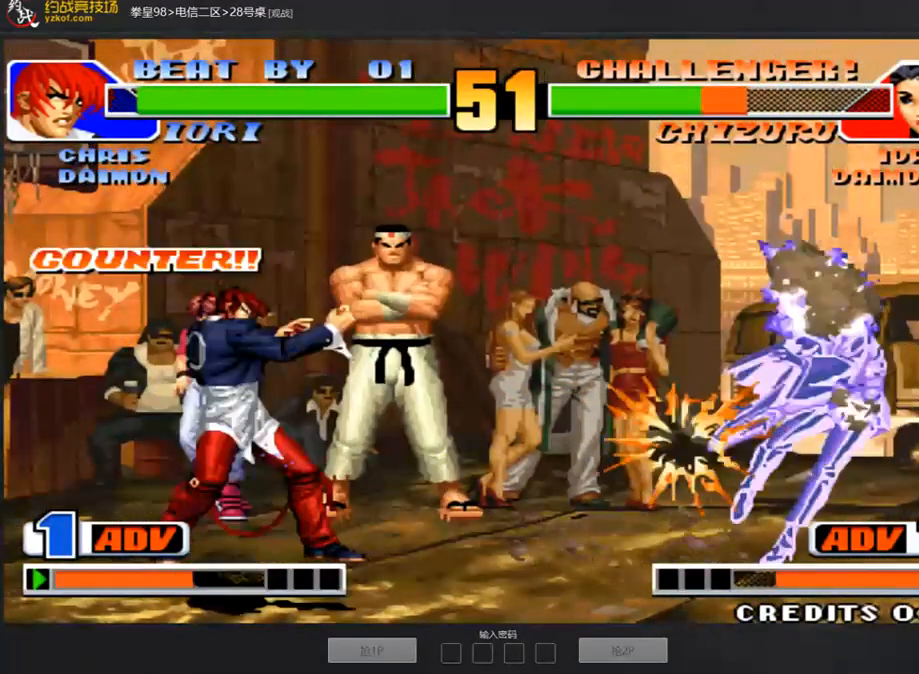
{"buttons": [], "left_stick": "center", "events": [[202, "left_stick", "down"], [336, "left_stick", "right"], [387, "left_stick", "center"]]}
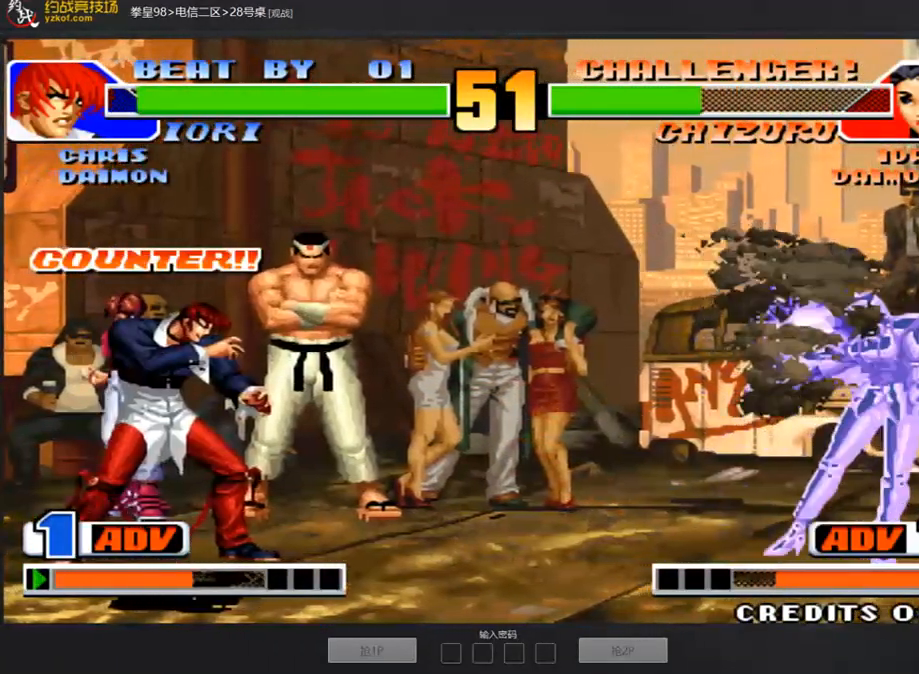
{"buttons": [], "left_stick": "center", "events": [[16, "C", "down"], [134, "C", "up"]]}
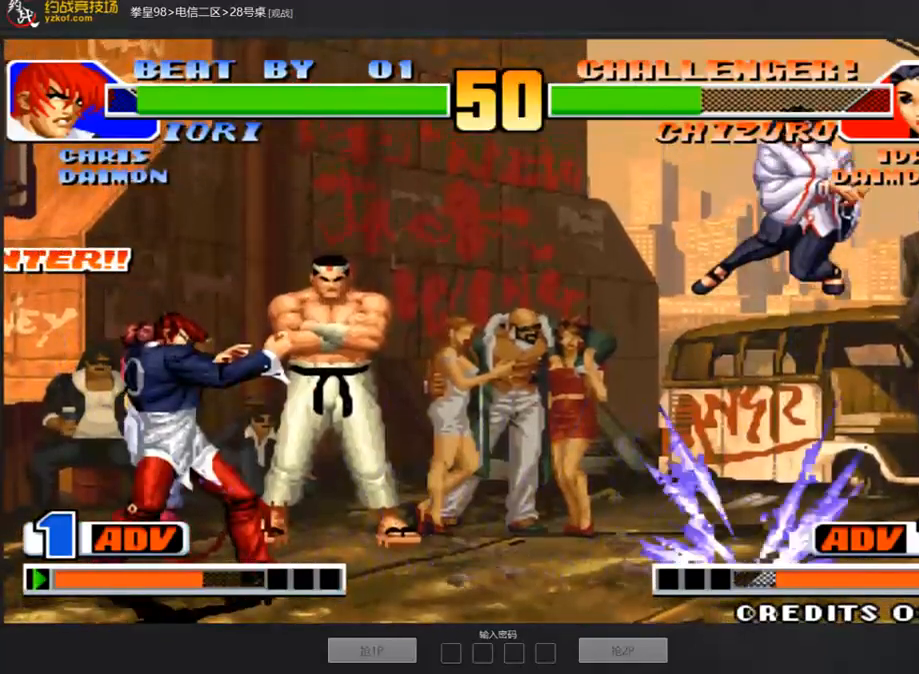
{"buttons": [], "left_stick": "center", "events": [[134, "left_stick", "down"], [252, "left_stick", "right"], [471, "left_stick", "center"]]}
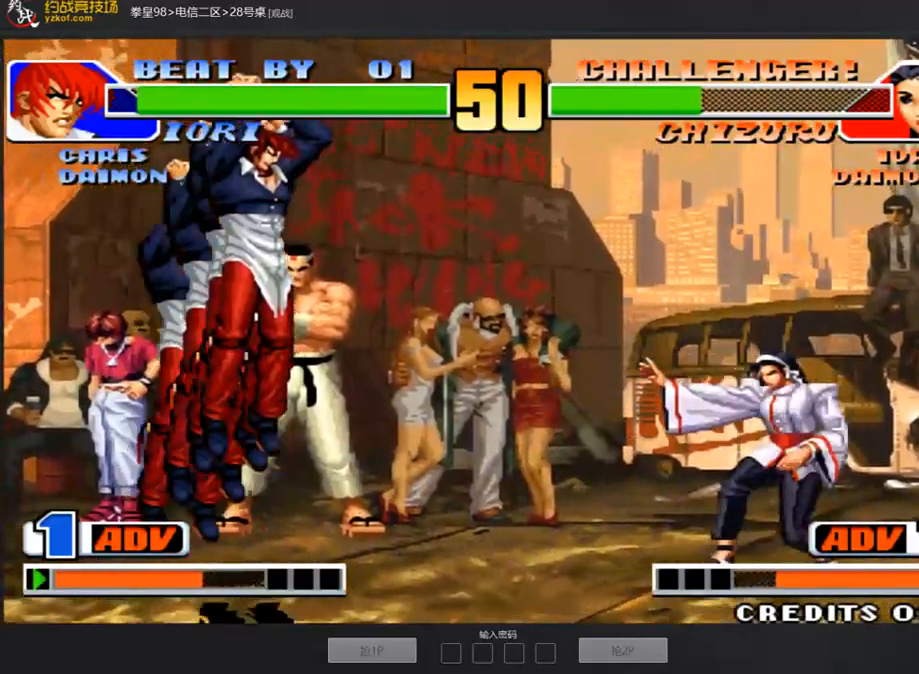
{"buttons": [], "left_stick": "down-right", "events": [[51, "C", "down"], [169, "C", "up"], [236, "left_stick", "left"], [387, "left_stick", "center"], [472, "left_stick", "down-right"]]}
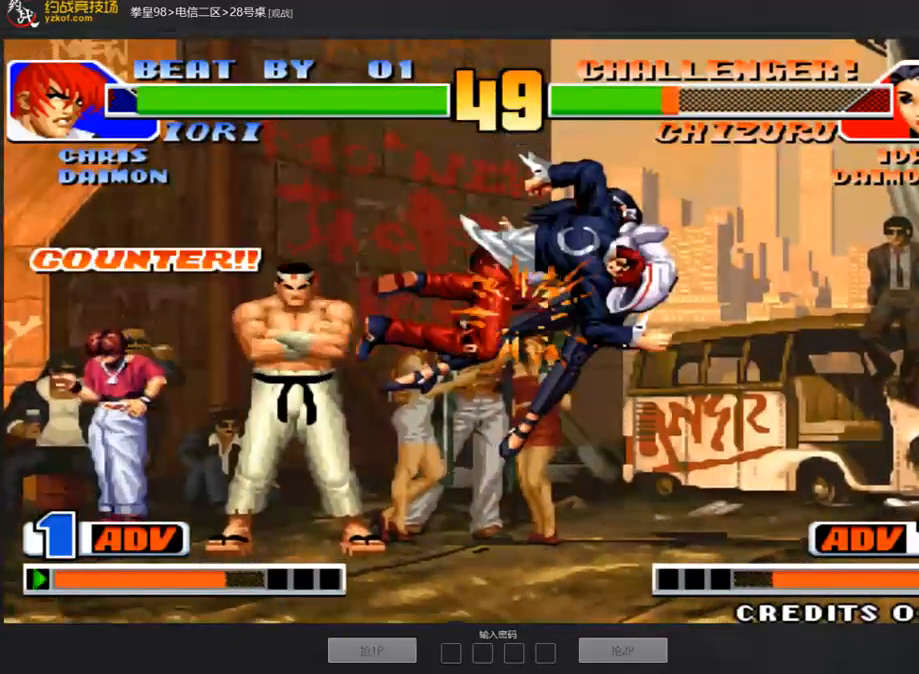
{"buttons": [], "left_stick": "left"}
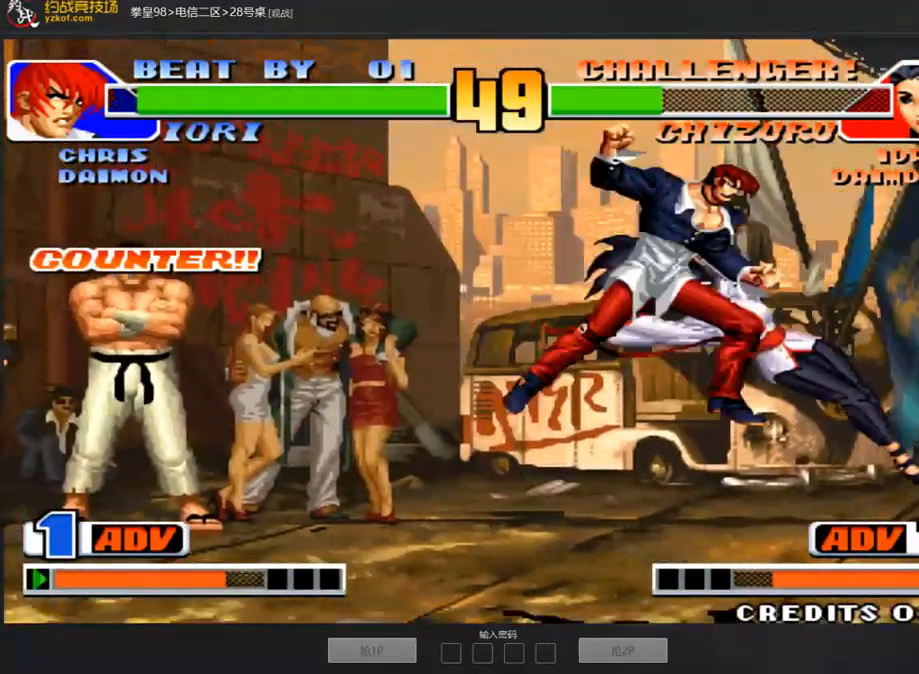
{"buttons": [], "left_stick": "center", "events": [[236, "A", "down"], [236, "left_stick", "center"], [371, "A", "up"]]}
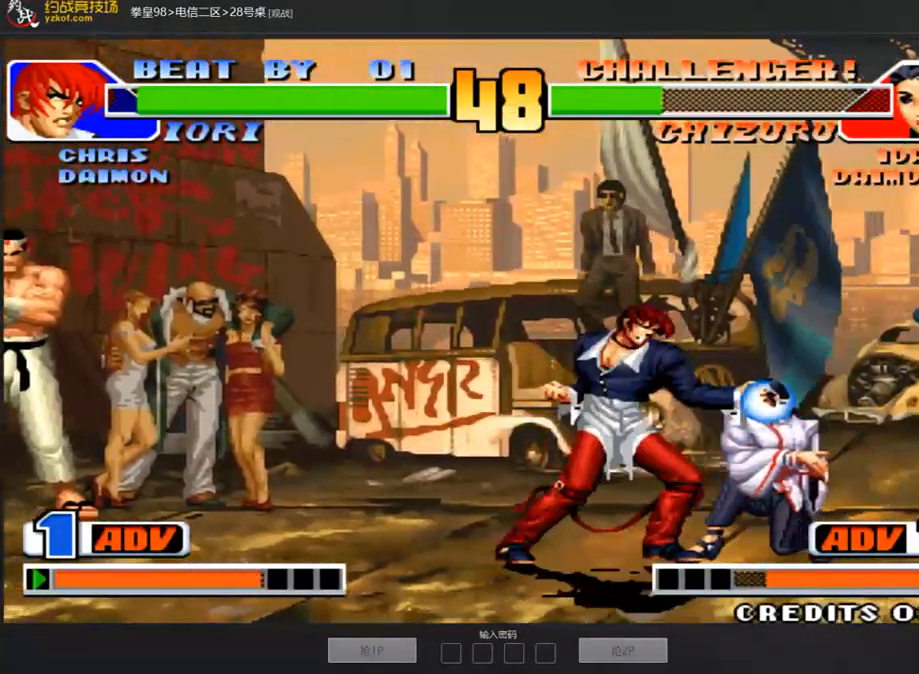
{"buttons": [], "left_stick": "center"}
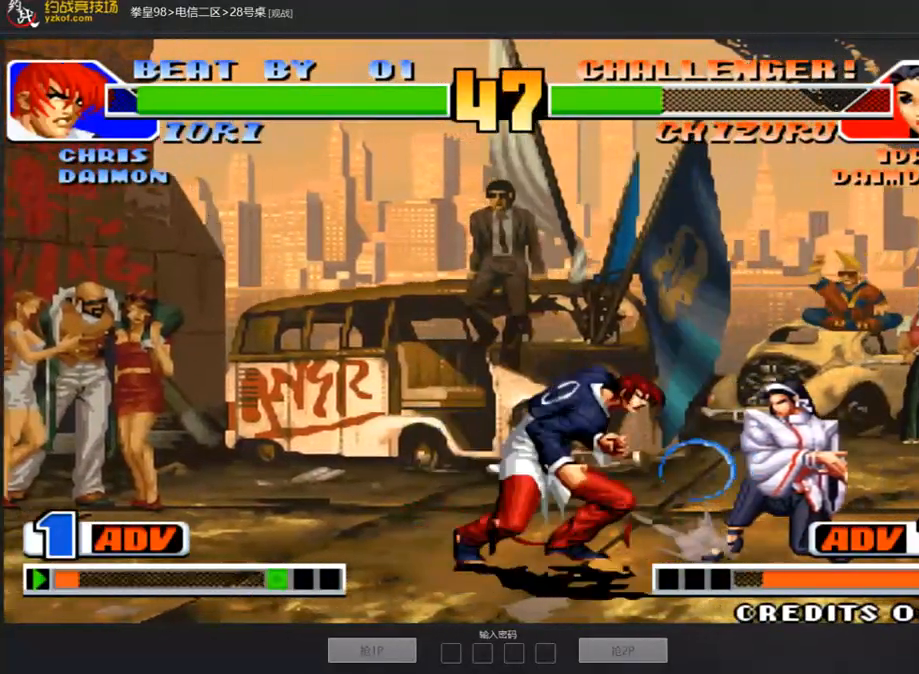
{"buttons": [], "left_stick": "center", "events": [[185, "left_stick", "down"], [421, "left_stick", "left"], [488, "left_stick", "center"]]}
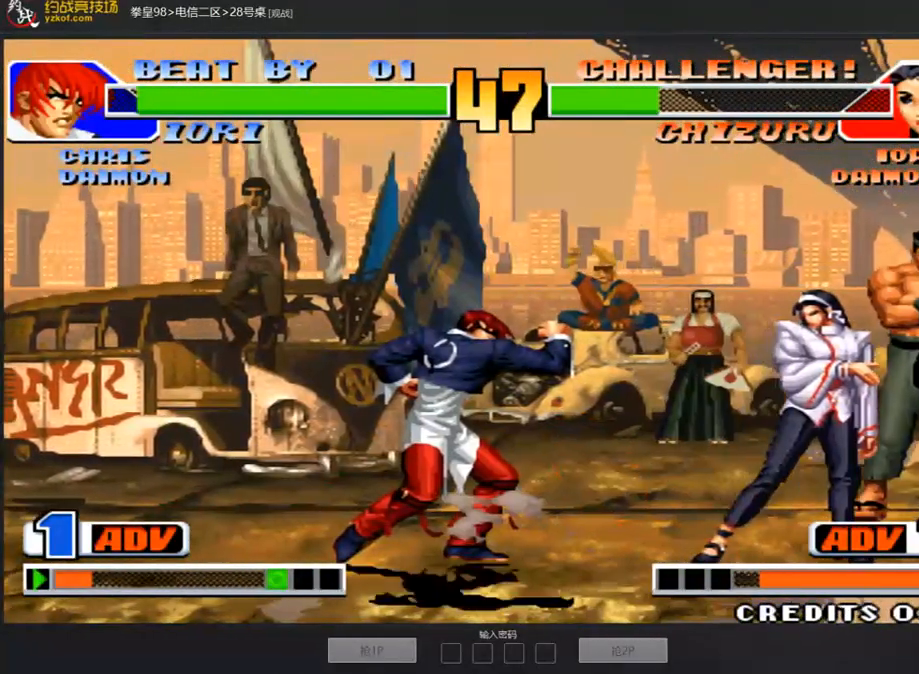
{"buttons": [], "left_stick": "down-left", "events": [[168, "left_stick", "left"], [236, "left_stick", "down-left"]]}